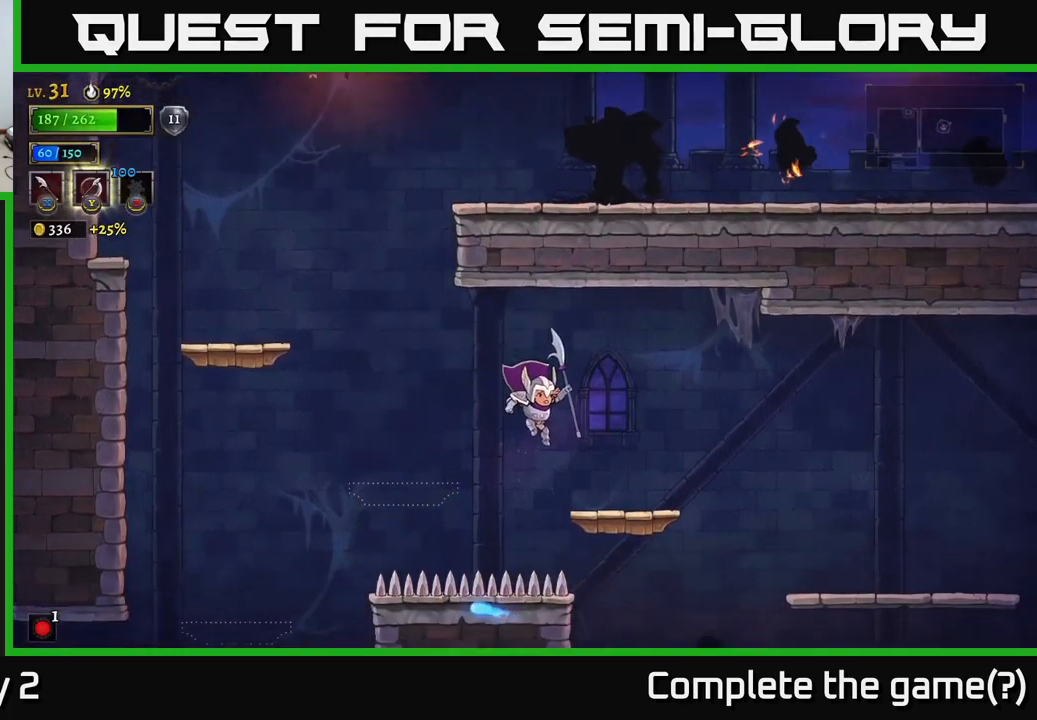
Gameplay with a controller (Xbox layout); each line is a JSON object with the inputs held at the frame after it. "events" lists button and stick changes between this image and that frame as [ms after this image, input, new state], when the widget could be followed in between.
{"buttons": [], "left_stick": "right", "right_stick": "center", "events": [[267, "A", "down"], [350, "A", "up"]]}
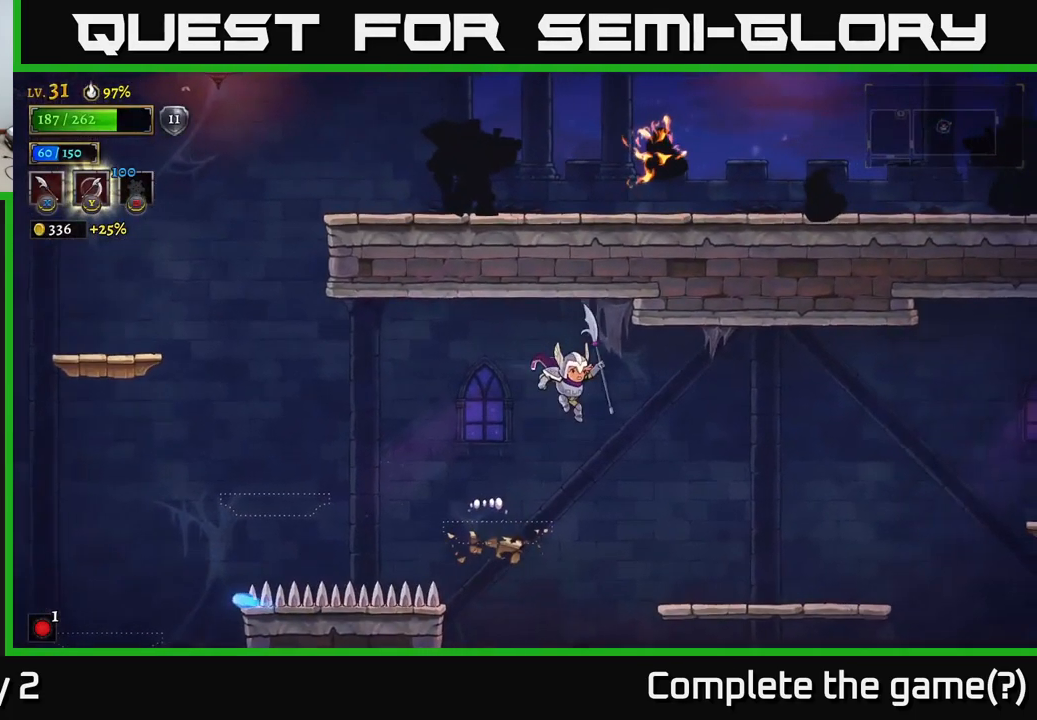
{"buttons": [], "left_stick": "right", "right_stick": "center", "events": []}
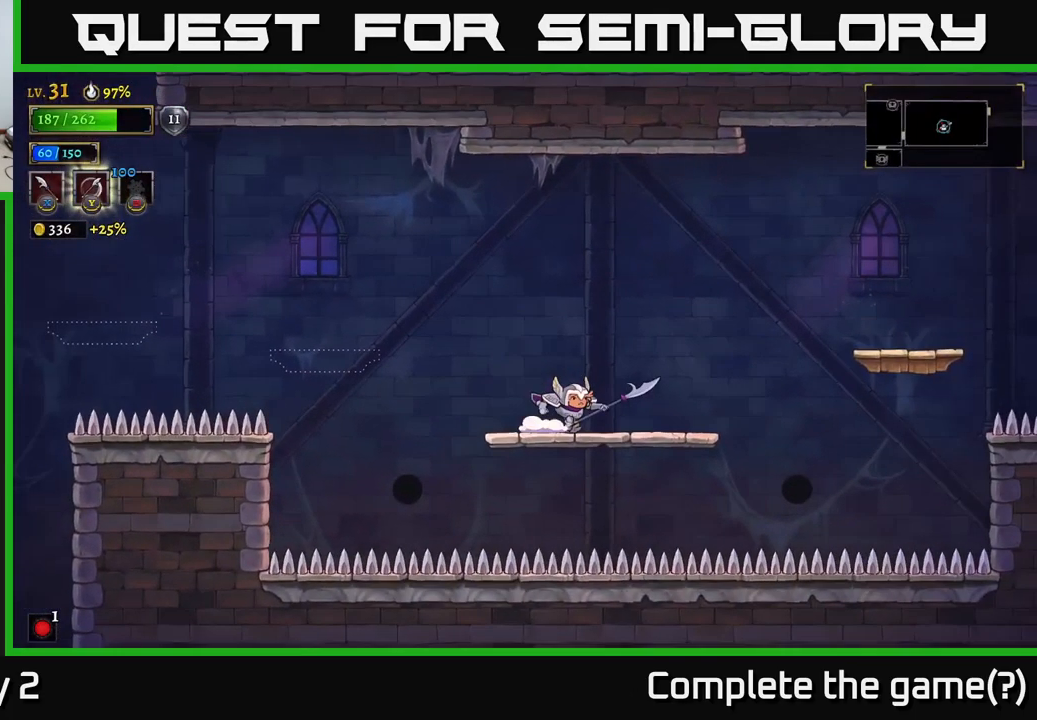
{"buttons": [], "left_stick": "right", "right_stick": "center", "events": [[150, "A", "down"], [250, "A", "up"]]}
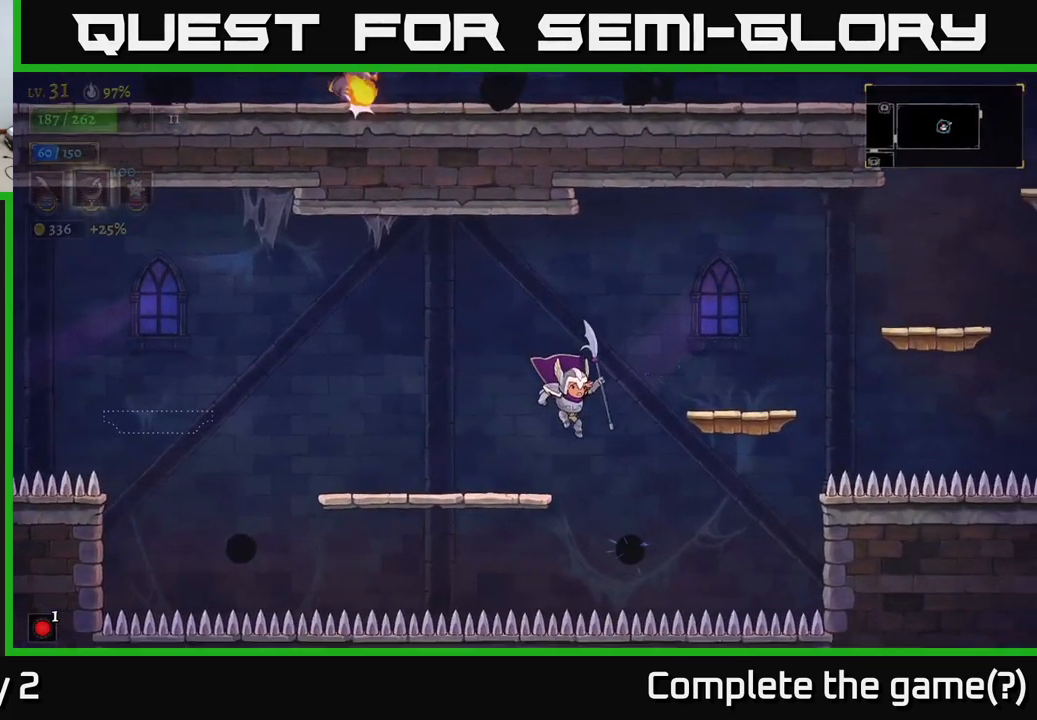
{"buttons": [], "left_stick": "left", "right_stick": "center", "events": [[100, "L1", "down"], [200, "left_stick", "up-left"], [284, "left_stick", "left"], [500, "L1", "up"]]}
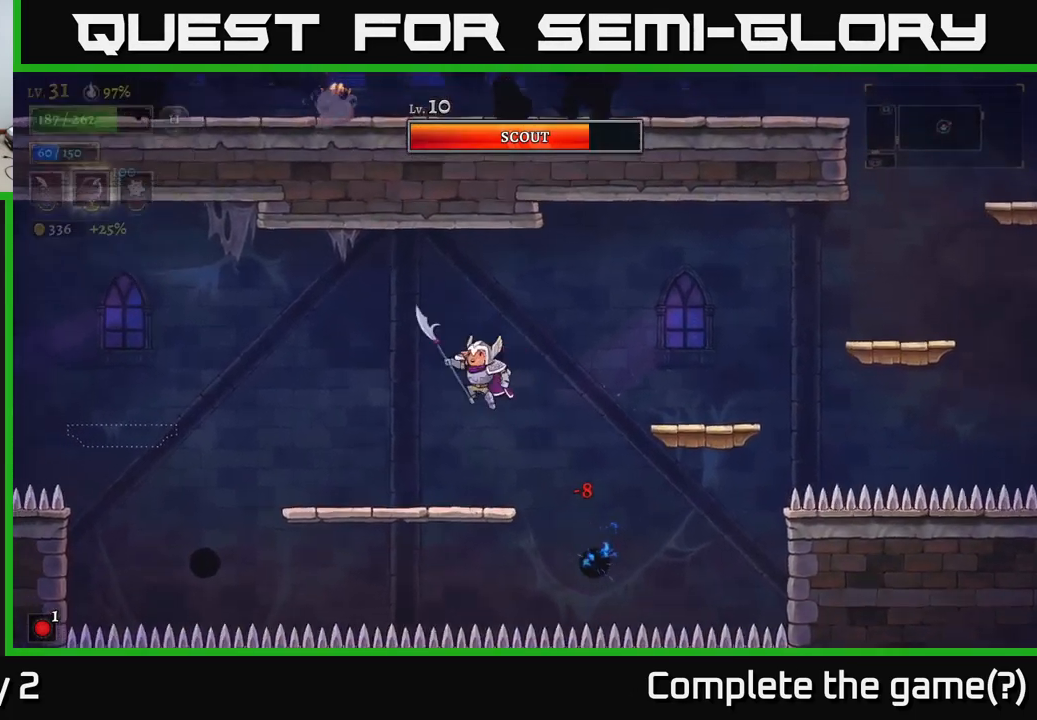
{"buttons": [], "left_stick": "center", "right_stick": "center", "events": [[267, "left_stick", "center"]]}
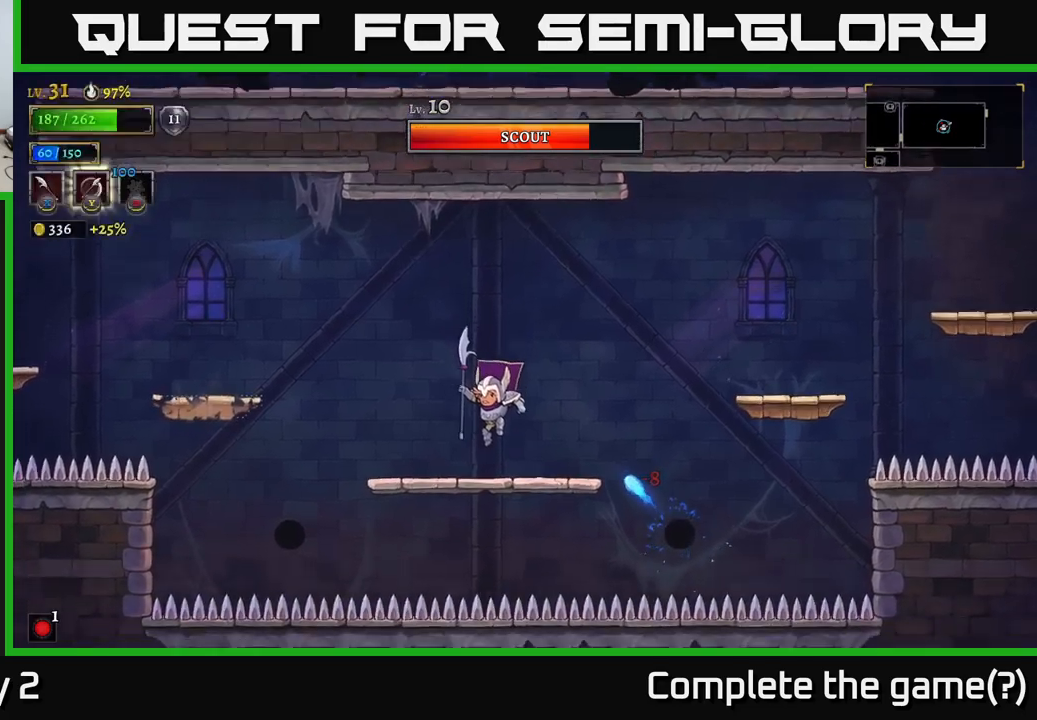
{"buttons": [], "left_stick": "right", "right_stick": "center", "events": [[117, "left_stick", "right"], [167, "A", "down"], [283, "A", "up"]]}
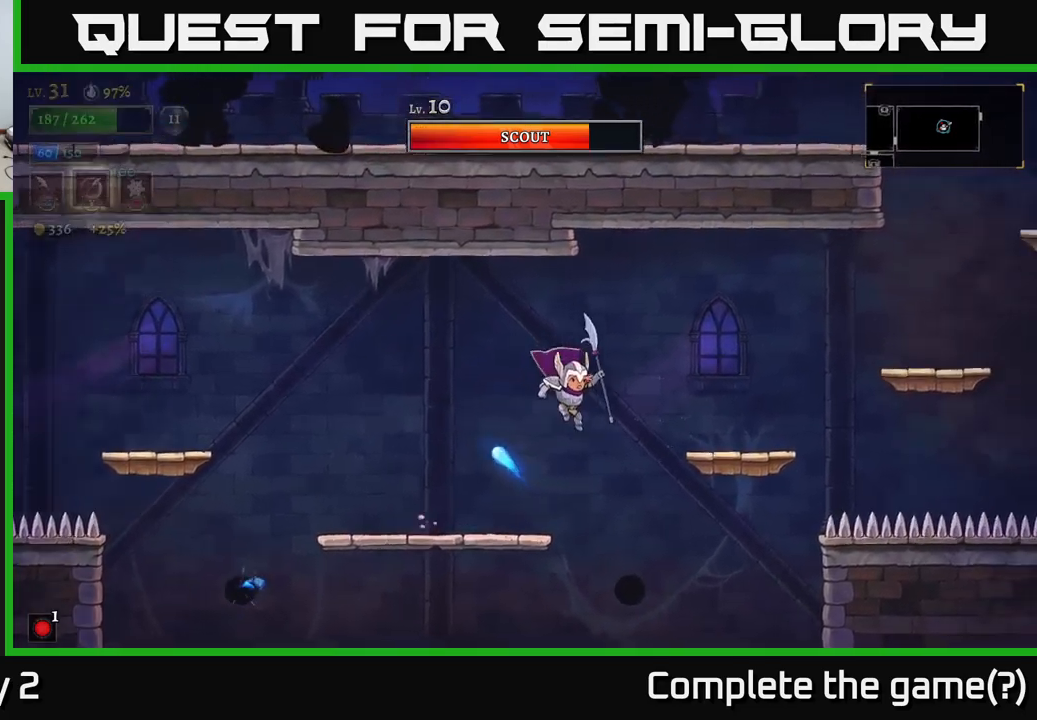
{"buttons": ["L1"], "left_stick": "center", "right_stick": "center", "events": [[183, "left_stick", "center"], [300, "L1", "down"]]}
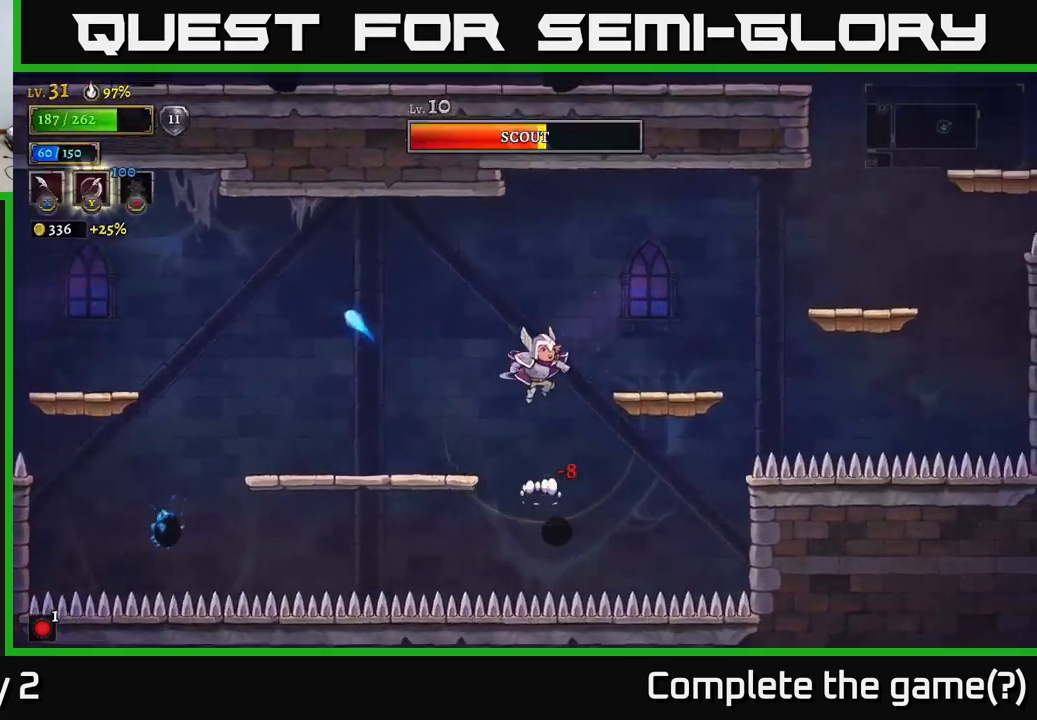
{"buttons": [], "left_stick": "center", "right_stick": "center", "events": [[117, "L1", "up"]]}
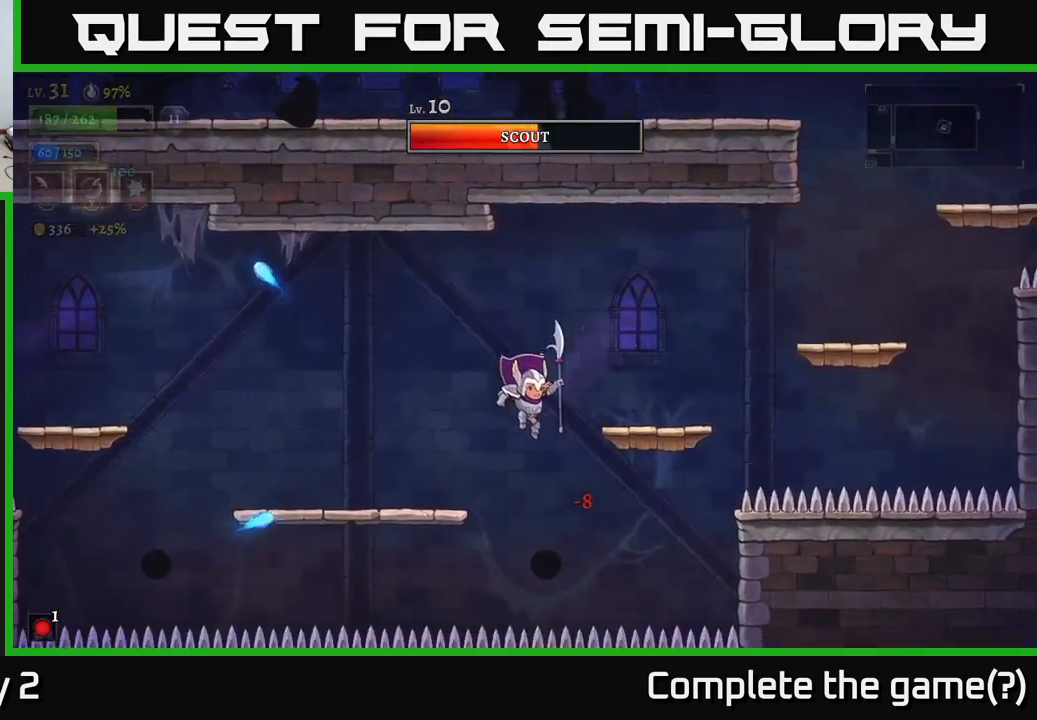
{"buttons": ["L1"], "left_stick": "left", "right_stick": "center", "events": [[200, "L1", "down"], [400, "left_stick", "left"]]}
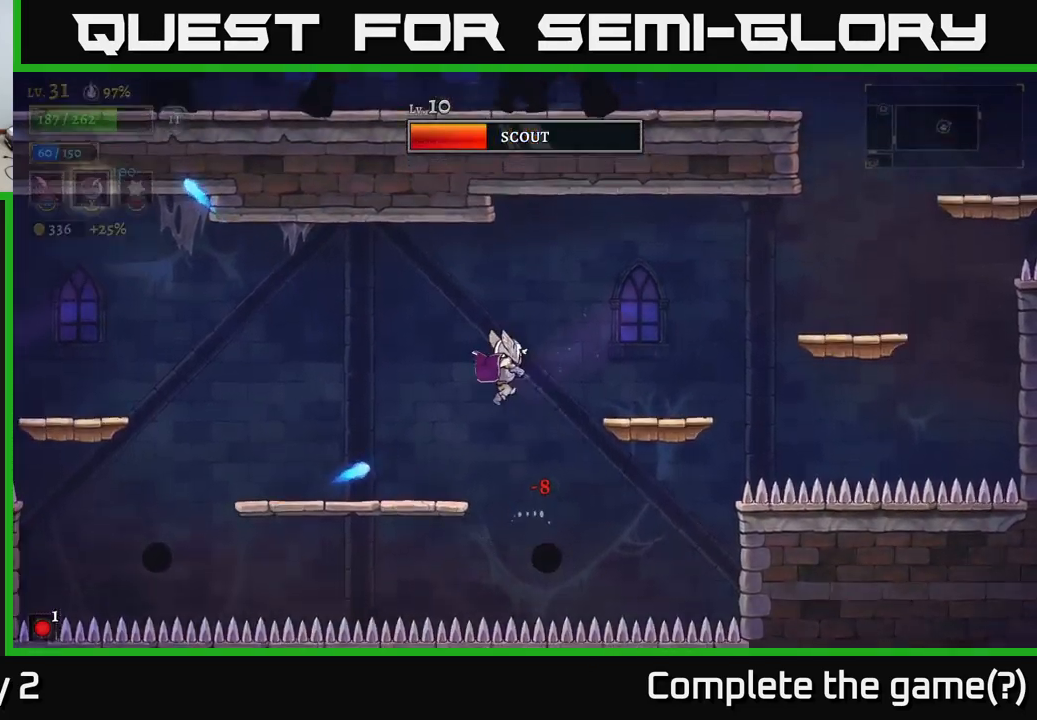
{"buttons": [], "left_stick": "left", "right_stick": "center", "events": [[250, "L1", "up"]]}
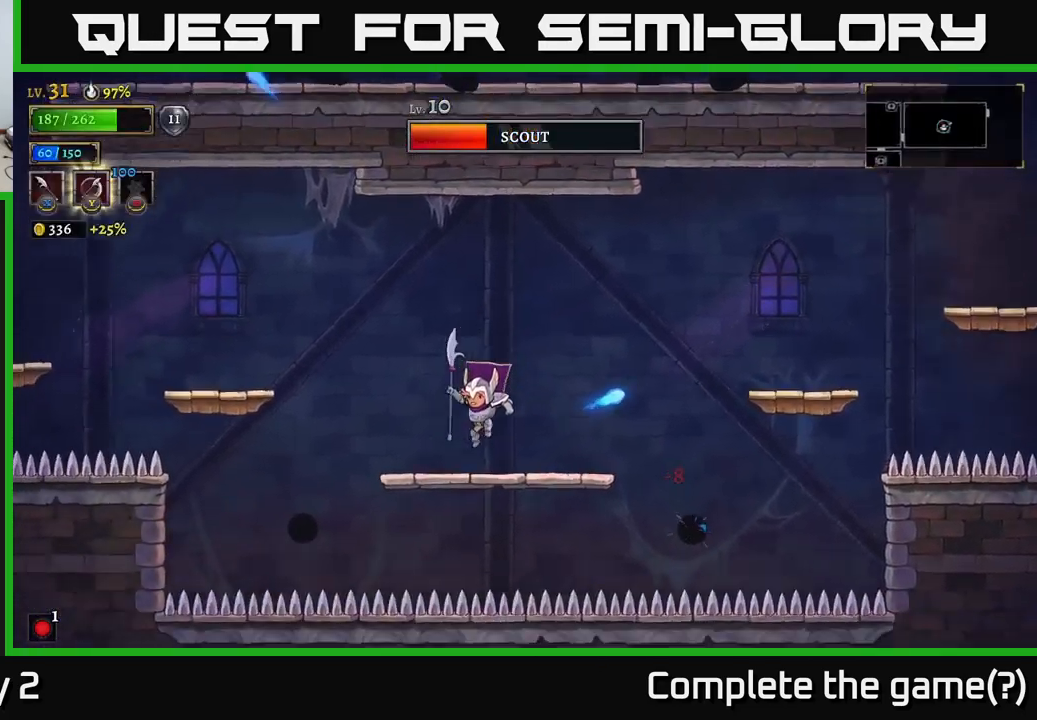
{"buttons": [], "left_stick": "right", "right_stick": "center", "events": [[17, "left_stick", "center"], [467, "left_stick", "right"]]}
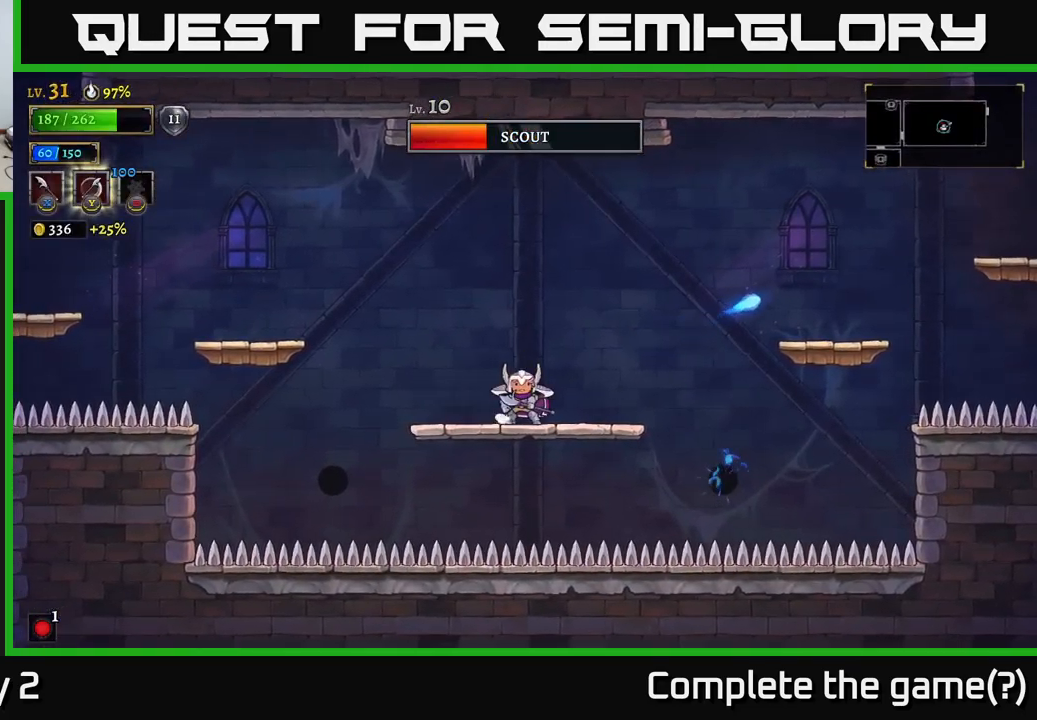
{"buttons": [], "left_stick": "right", "right_stick": "center", "events": [[50, "A", "down"], [183, "A", "up"]]}
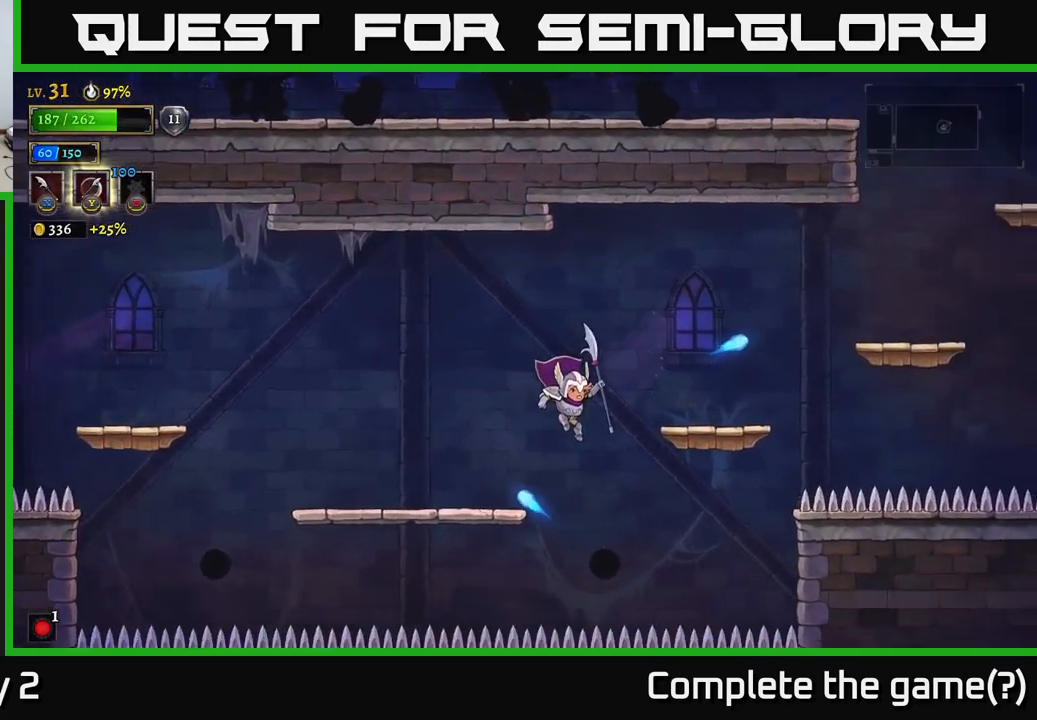
{"buttons": [], "left_stick": "center", "right_stick": "center", "events": [[150, "left_stick", "center"], [200, "L1", "down"], [500, "L1", "up"]]}
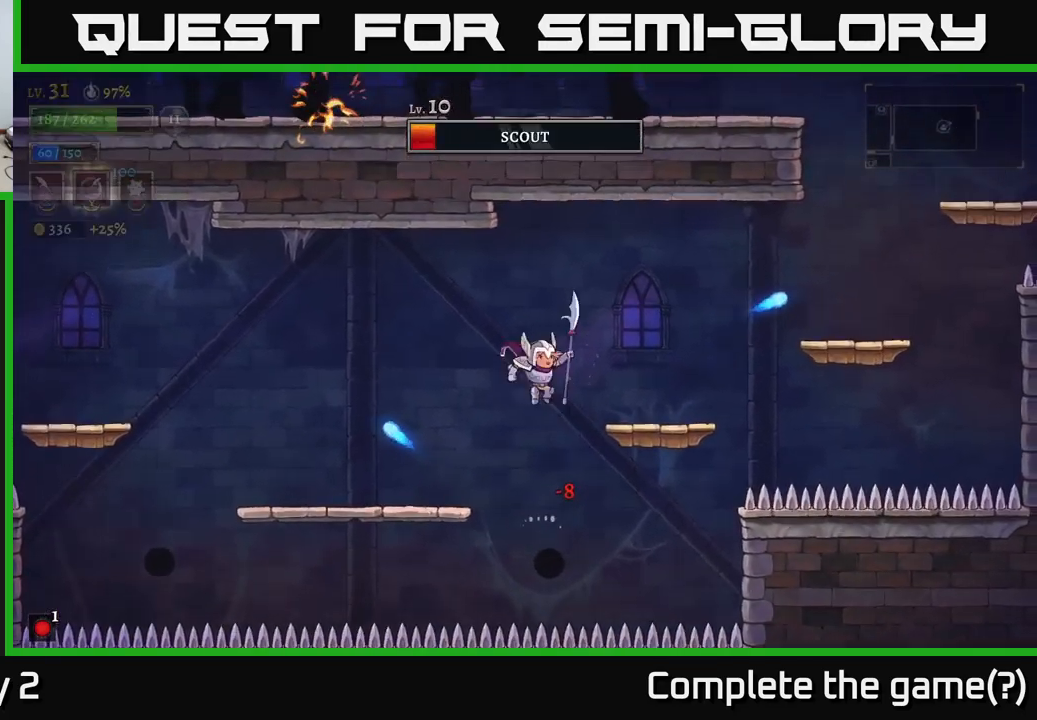
{"buttons": [], "left_stick": "center", "right_stick": "center", "events": []}
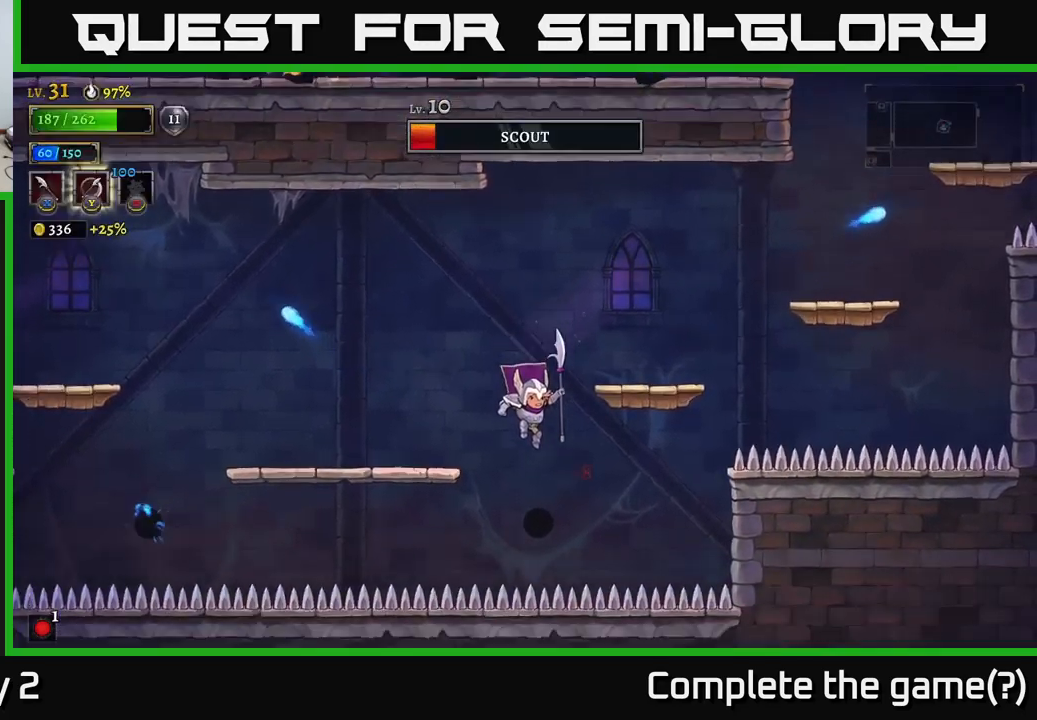
{"buttons": [], "left_stick": "left", "right_stick": "center", "events": [[67, "L1", "down"], [167, "left_stick", "left"], [350, "L1", "up"]]}
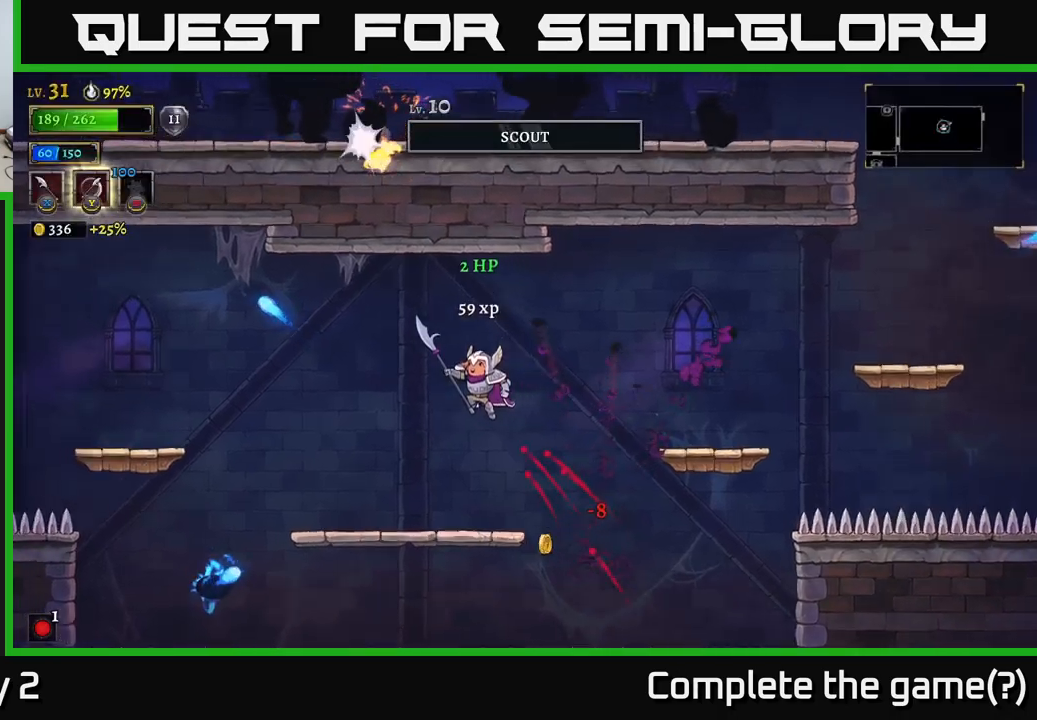
{"buttons": [], "left_stick": "right", "right_stick": "center", "events": [[117, "left_stick", "center"], [400, "left_stick", "right"]]}
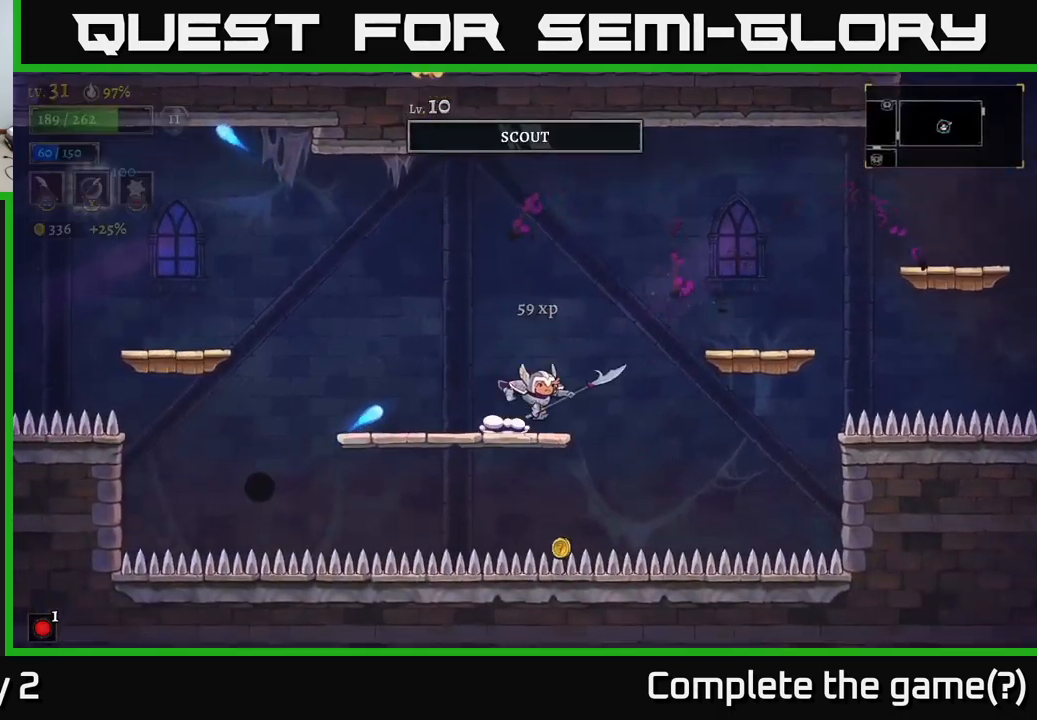
{"buttons": [], "left_stick": "right", "right_stick": "center", "events": [[34, "A", "down"], [250, "A", "up"]]}
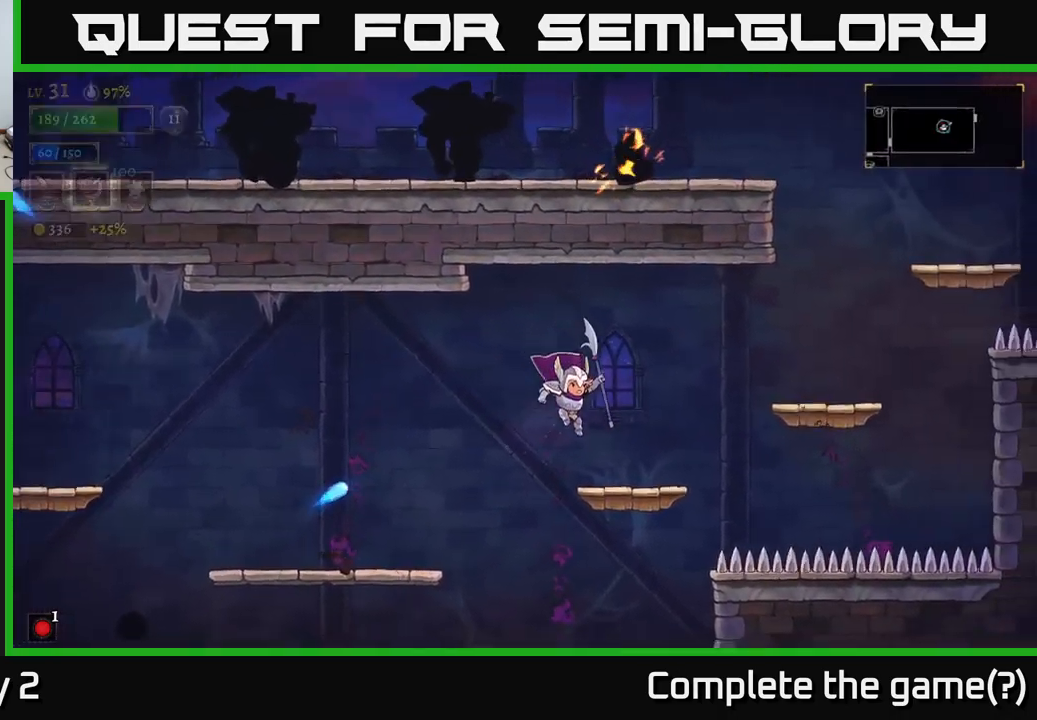
{"buttons": [], "left_stick": "right", "right_stick": "center", "events": [[234, "A", "down"], [400, "A", "up"]]}
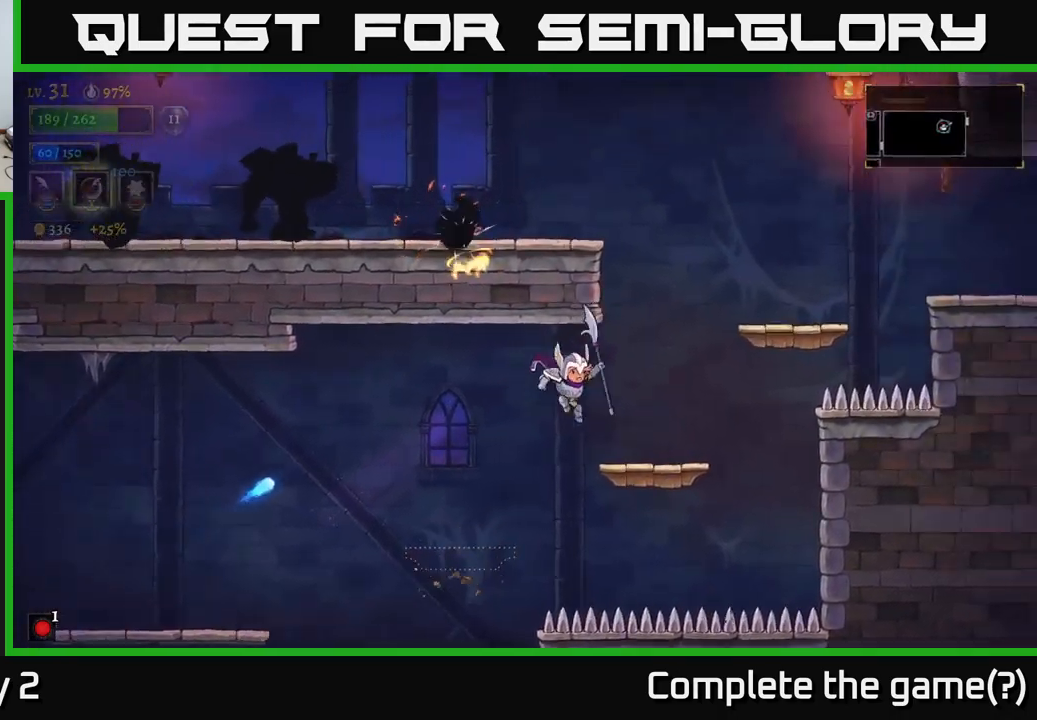
{"buttons": ["A"], "left_stick": "left", "right_stick": "center", "events": [[334, "A", "down"], [417, "left_stick", "left"]]}
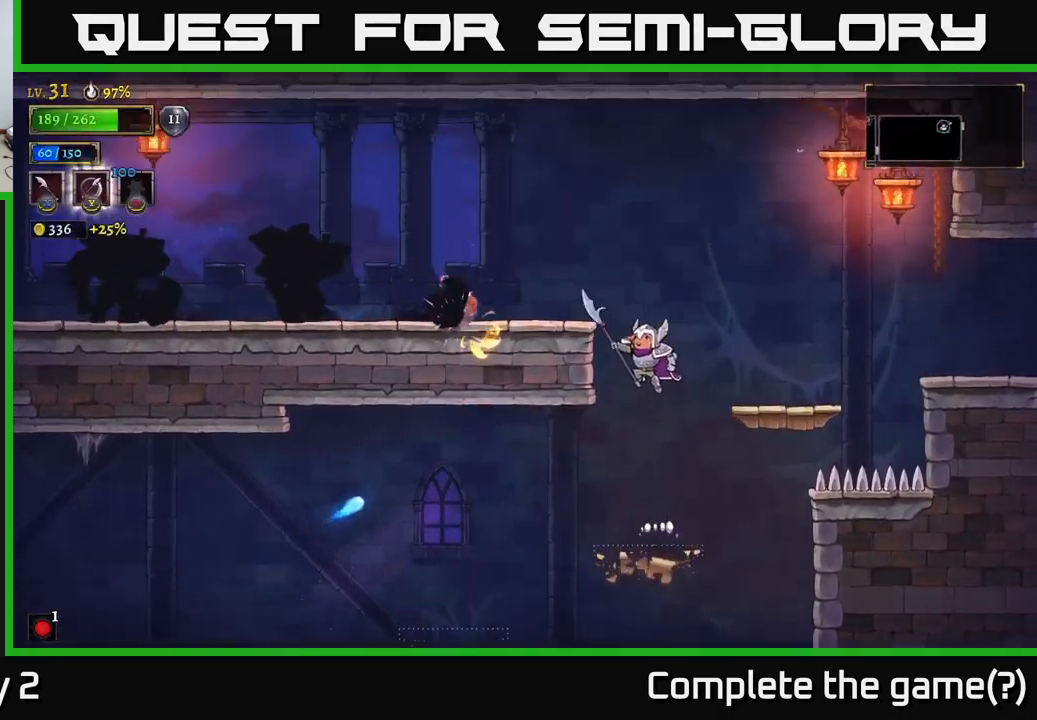
{"buttons": ["A"], "left_stick": "left", "right_stick": "center", "events": [[67, "X", "down"], [334, "X", "up"]]}
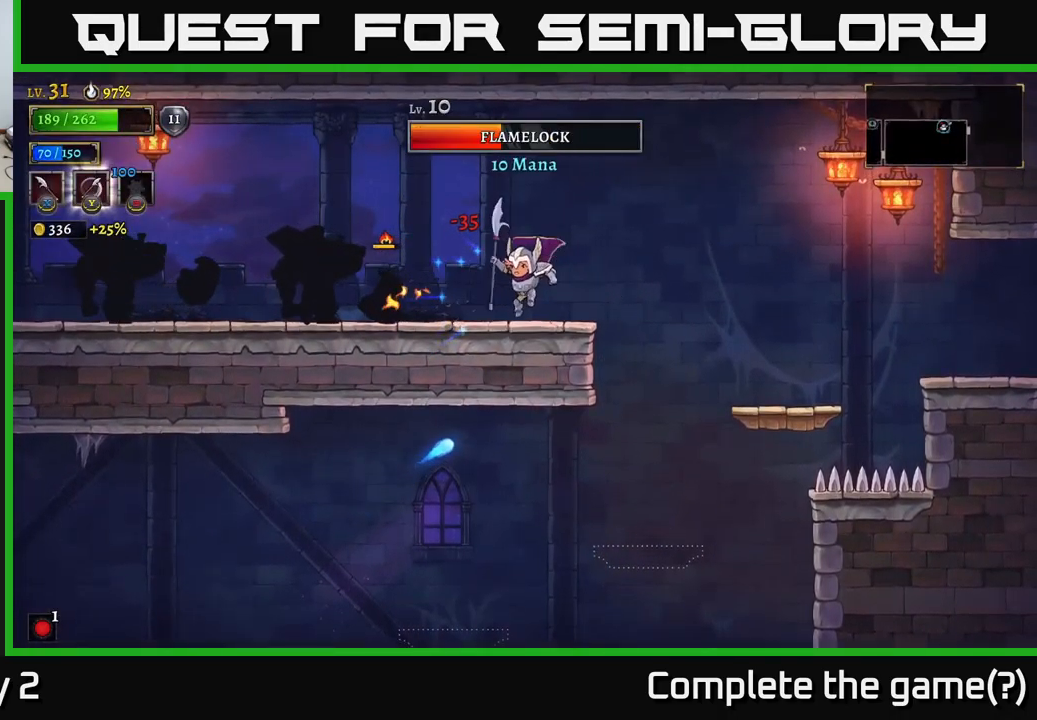
{"buttons": [], "left_stick": "center", "right_stick": "center", "events": [[34, "A", "up"], [34, "left_stick", "center"], [117, "X", "down"], [267, "X", "up"]]}
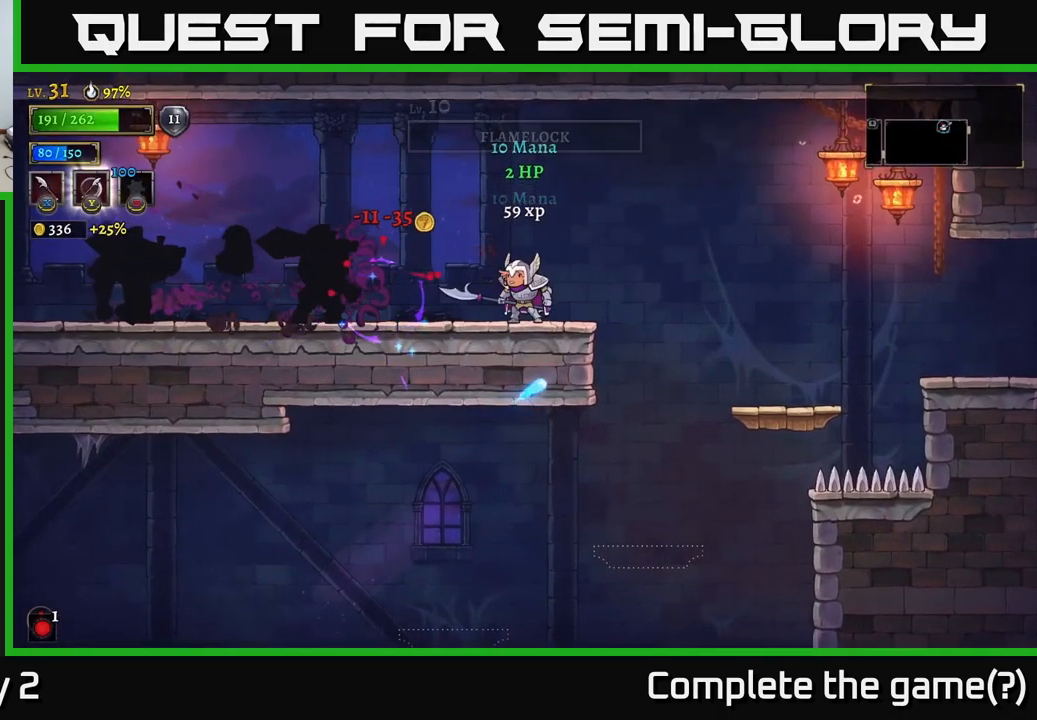
{"buttons": [], "left_stick": "right", "right_stick": "center", "events": [[117, "L2", "down"], [117, "left_stick", "left"], [167, "X", "down"], [217, "left_stick", "center"], [250, "L2", "up"], [267, "X", "up"], [334, "left_stick", "right"]]}
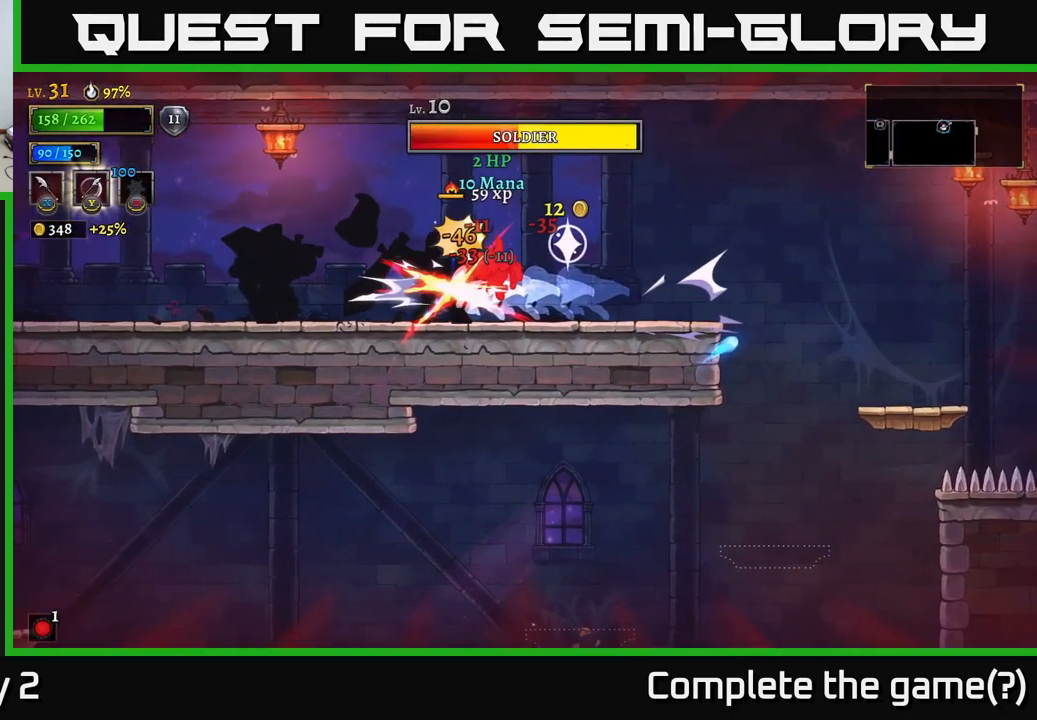
{"buttons": ["X"], "left_stick": "center", "right_stick": "center", "events": [[234, "left_stick", "left"], [350, "X", "down"], [400, "X", "up"], [450, "left_stick", "center"], [484, "X", "down"]]}
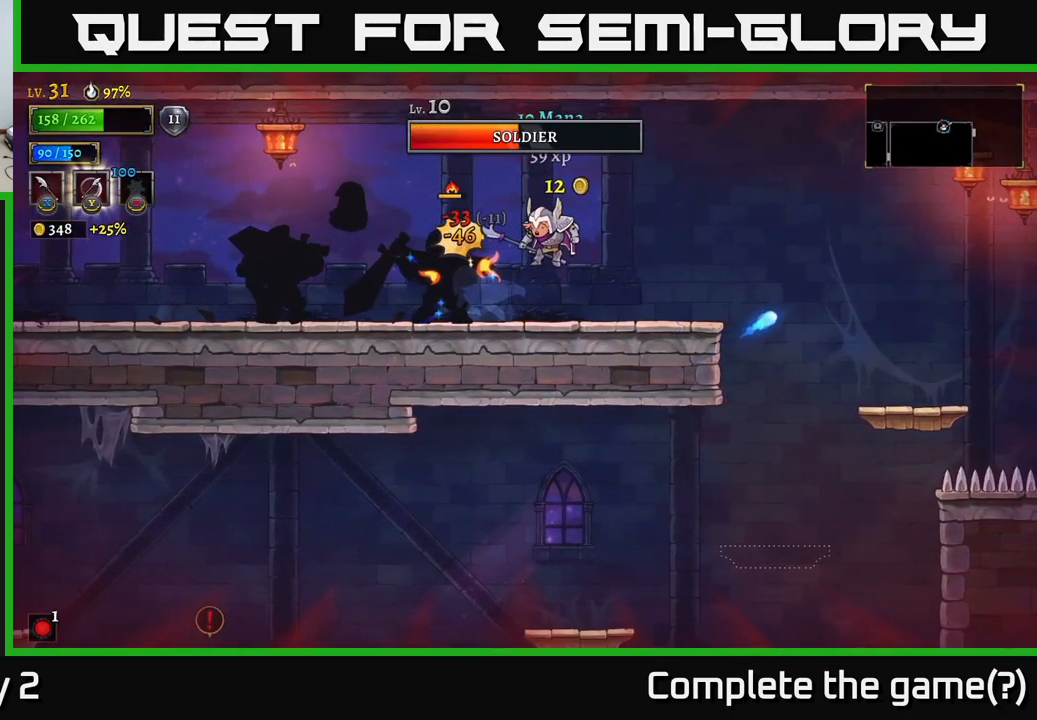
{"buttons": [], "left_stick": "left", "right_stick": "center", "events": [[50, "X", "up"], [84, "left_stick", "left"], [134, "X", "down"], [234, "X", "up"], [300, "X", "down"], [400, "X", "up"]]}
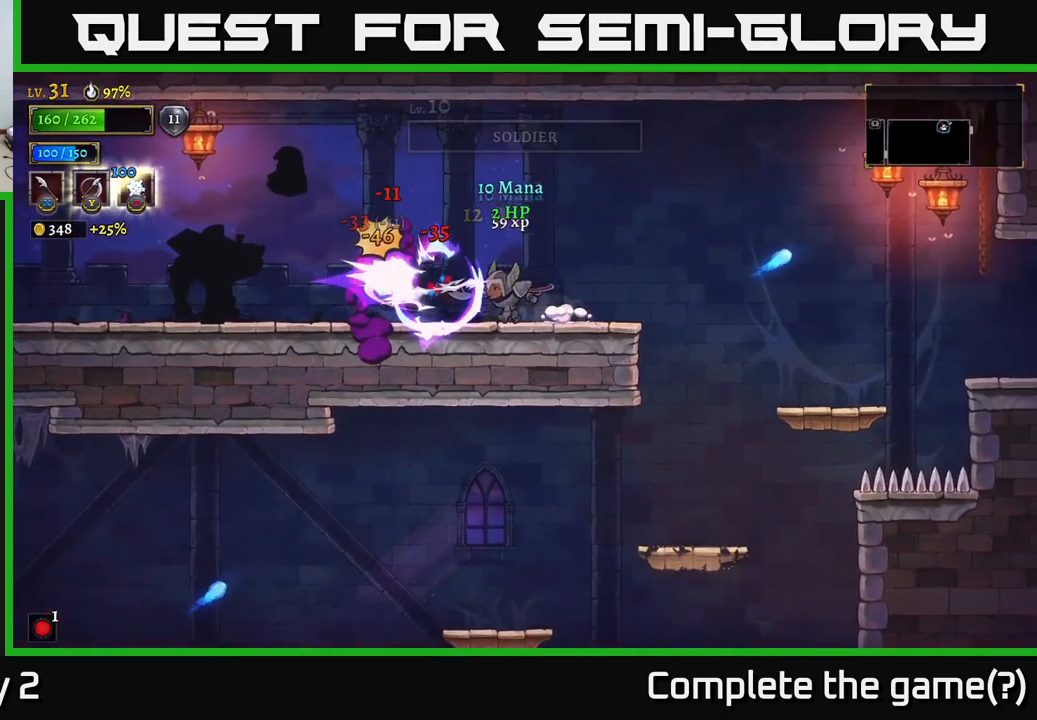
{"buttons": ["A", "X"], "left_stick": "left", "right_stick": "center", "events": [[117, "left_stick", "center"], [317, "left_stick", "left"], [384, "A", "down"], [516, "X", "down"]]}
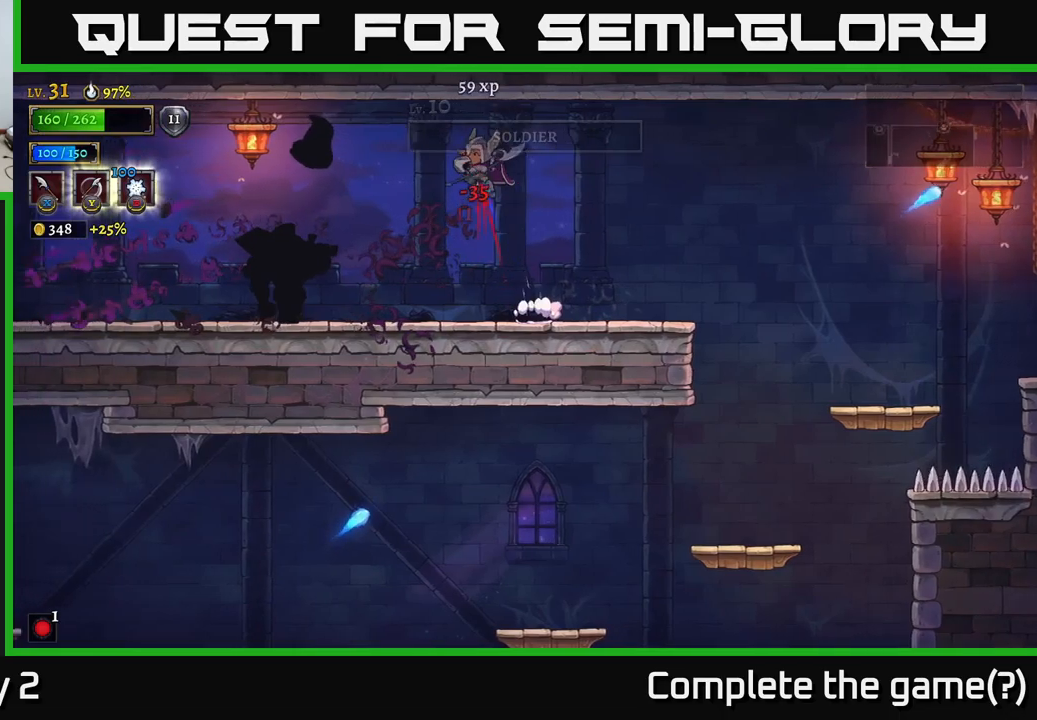
{"buttons": ["X"], "left_stick": "left", "right_stick": "center", "events": [[134, "X", "up"], [150, "left_stick", "center"], [200, "A", "up"], [384, "left_stick", "left"], [484, "X", "down"]]}
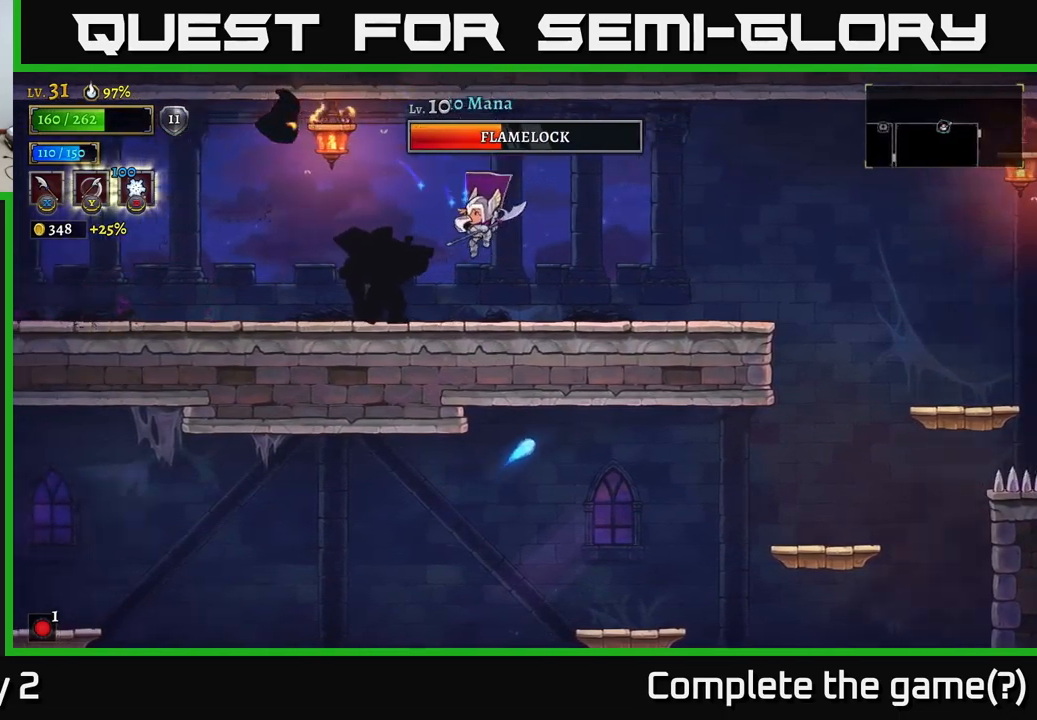
{"buttons": ["X"], "left_stick": "center", "right_stick": "center", "events": [[34, "left_stick", "center"], [167, "X", "up"], [467, "X", "down"]]}
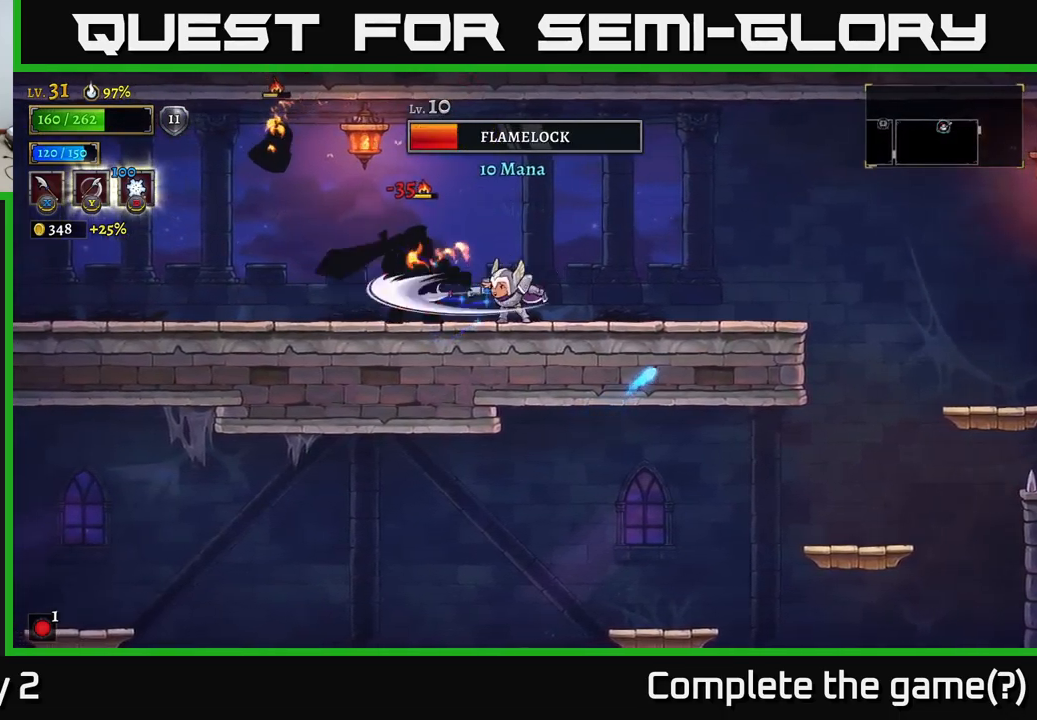
{"buttons": ["A", "X"], "left_stick": "right", "right_stick": "center", "events": [[167, "X", "up"], [300, "left_stick", "left"], [400, "A", "down"], [417, "X", "down"], [500, "left_stick", "right"]]}
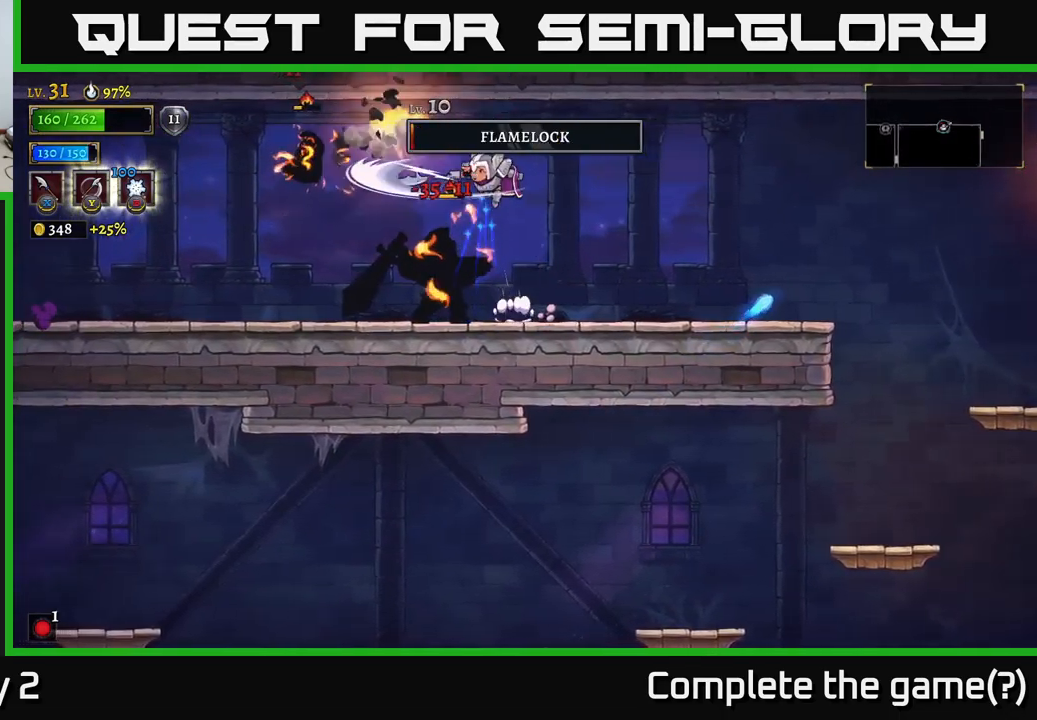
{"buttons": [], "left_stick": "right", "right_stick": "center", "events": [[50, "X", "up"], [100, "A", "up"]]}
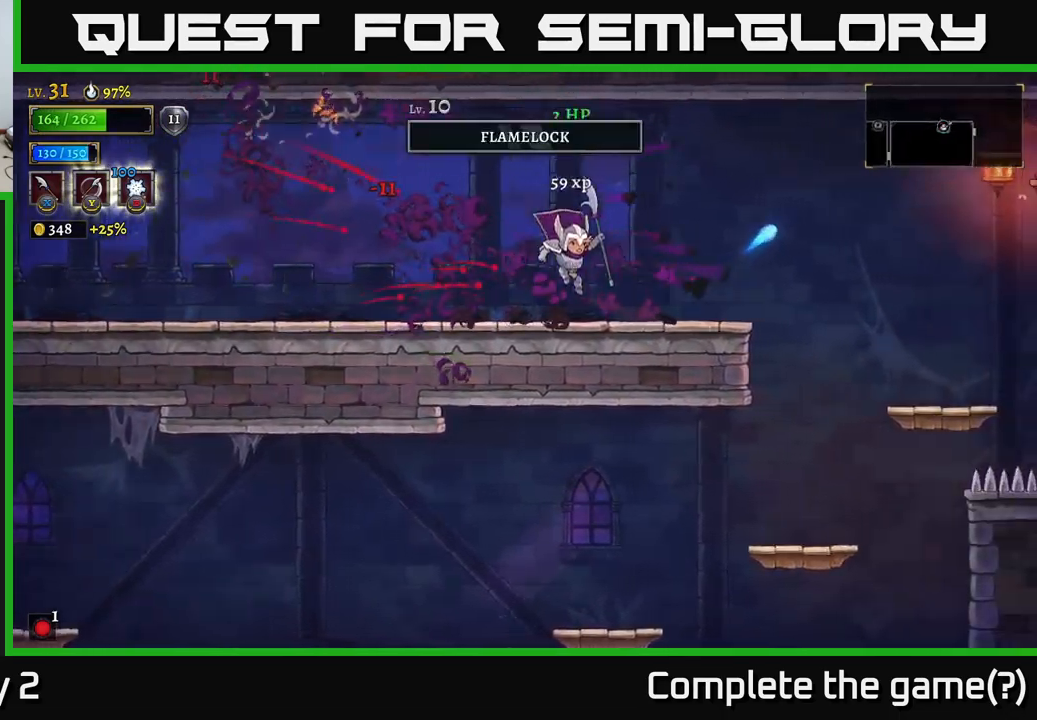
{"buttons": ["L2"], "left_stick": "left", "right_stick": "center", "events": [[67, "left_stick", "left"], [100, "X", "down"], [200, "X", "up"], [500, "L2", "down"]]}
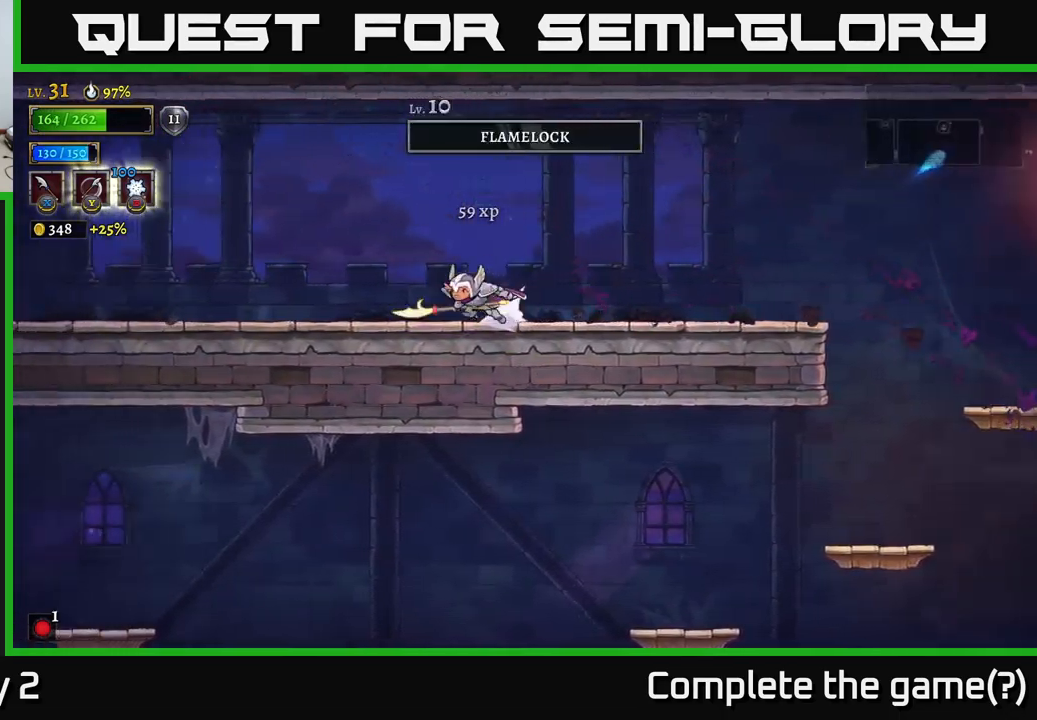
{"buttons": [], "left_stick": "left", "right_stick": "center", "events": [[200, "L2", "up"]]}